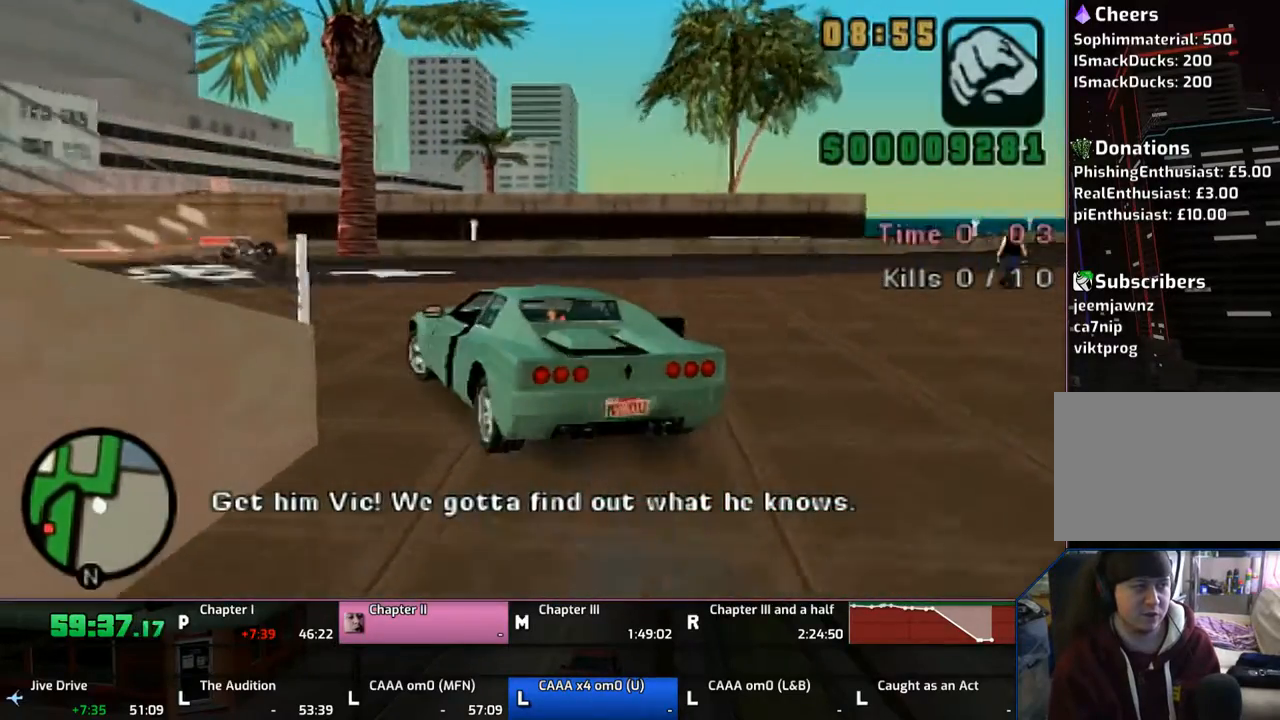
Gameplay with a controller (PlayStation layout); each line is a JSON object with the inputs held at the frame after it. "events" lists button and stick changes between this image and that frame as [ms after this image, input, new state], when the widget could be followed in between. Not read: L1 L2 L3 R1 R2 R3.
{"buttons": ["CROSS"], "left_stick": "left", "right_stick": "center", "events": []}
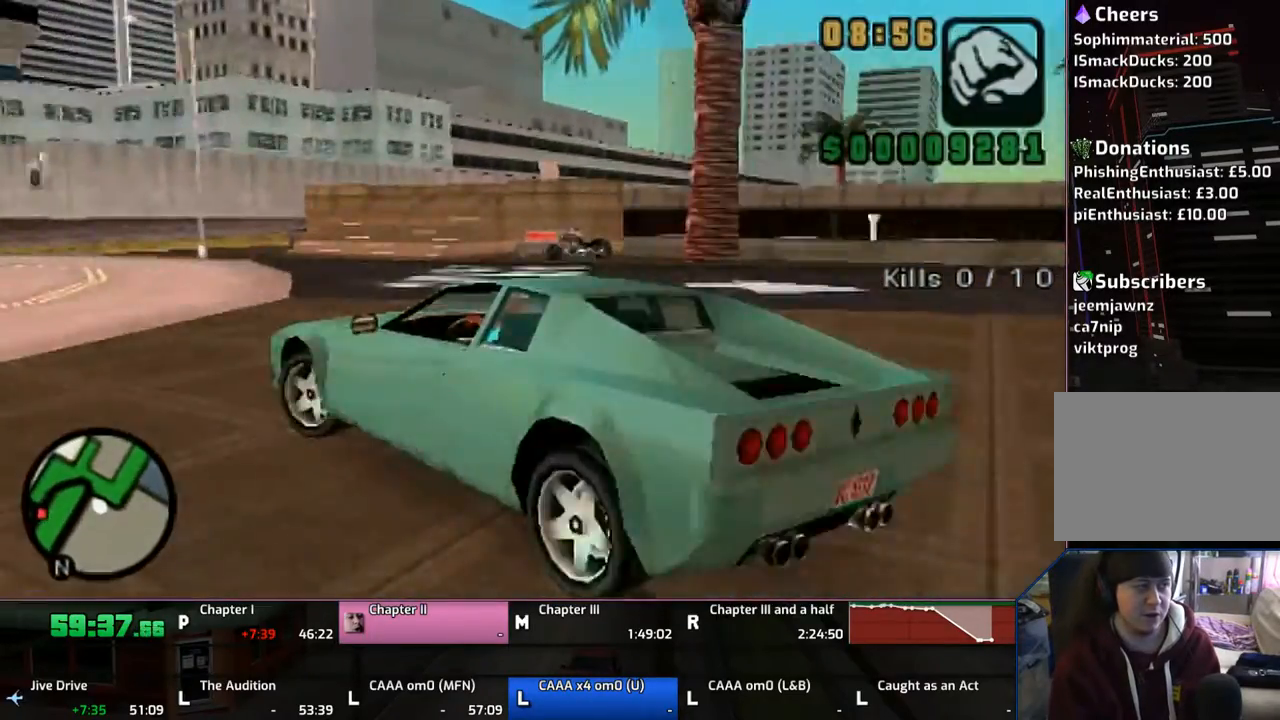
{"buttons": [], "left_stick": "left", "right_stick": "center", "events": [[67, "CROSS", "up"], [133, "CROSS", "down"], [167, "CROSS", "up"], [267, "CROSS", "down"], [367, "CROSS", "up"], [433, "CROSS", "down"], [467, "CROSS", "up"]]}
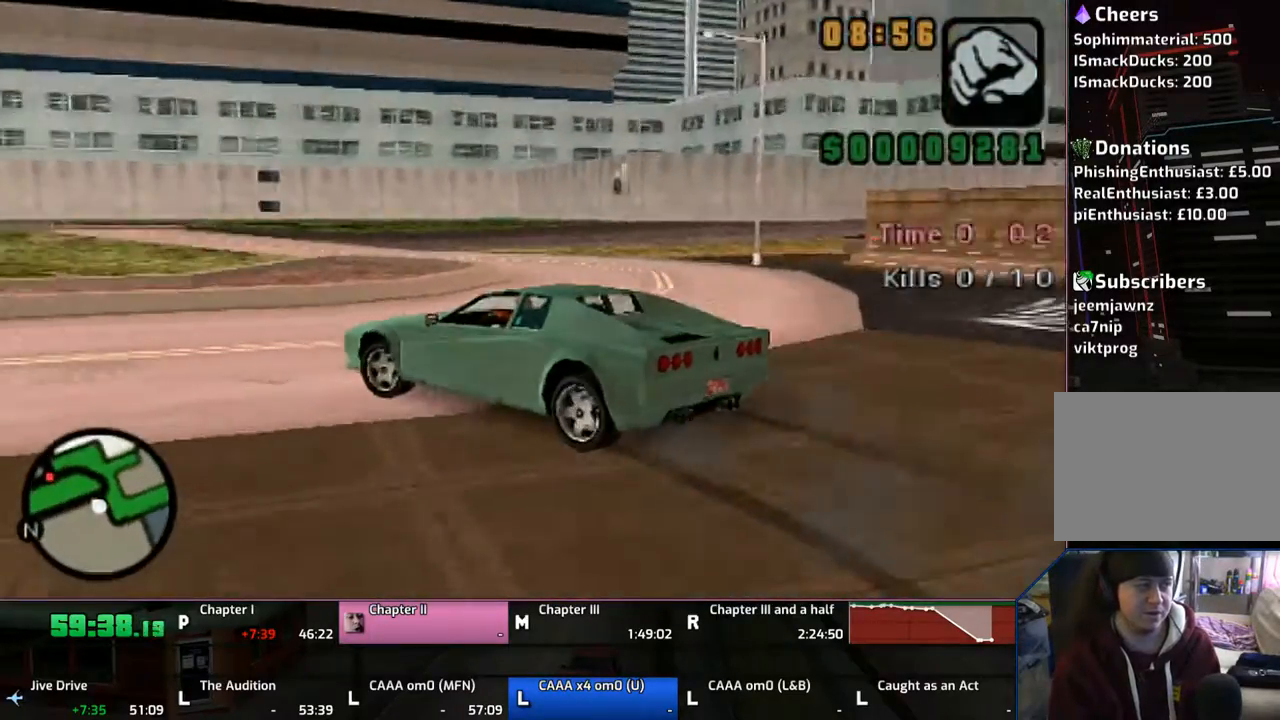
{"buttons": ["CROSS"], "left_stick": "right", "right_stick": "center", "events": [[33, "CROSS", "down"], [267, "left_stick", "right"]]}
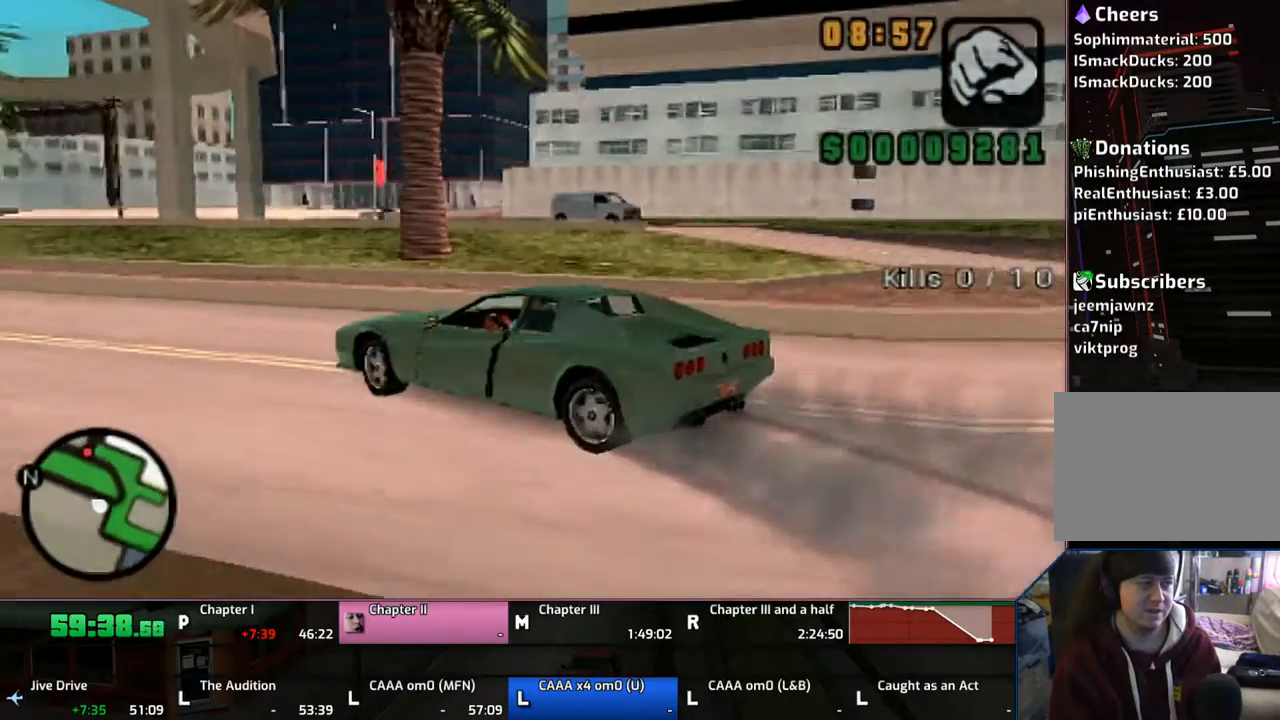
{"buttons": ["CROSS"], "left_stick": "left", "right_stick": "center", "events": [[33, "left_stick", "left"], [133, "left_stick", "right"], [333, "left_stick", "left"]]}
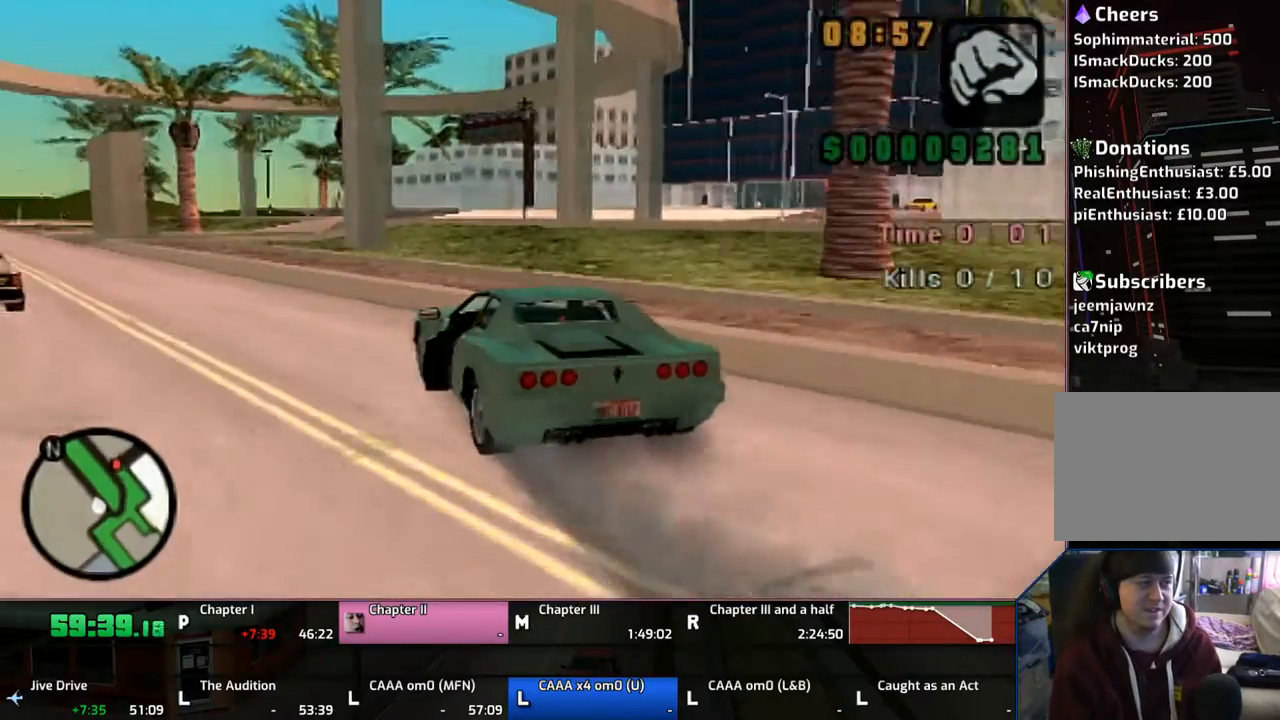
{"buttons": ["CROSS"], "left_stick": "left", "right_stick": "center", "events": []}
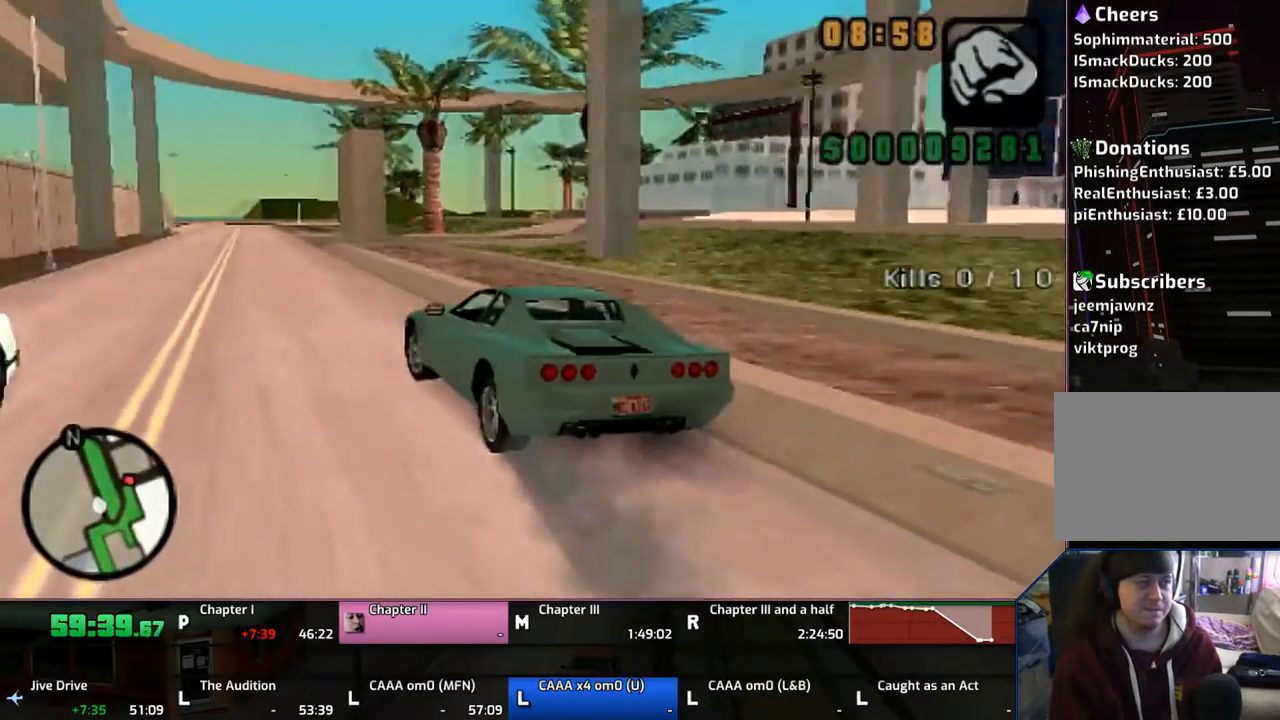
{"buttons": ["CROSS"], "left_stick": "right", "right_stick": "center", "events": [[67, "left_stick", "right"]]}
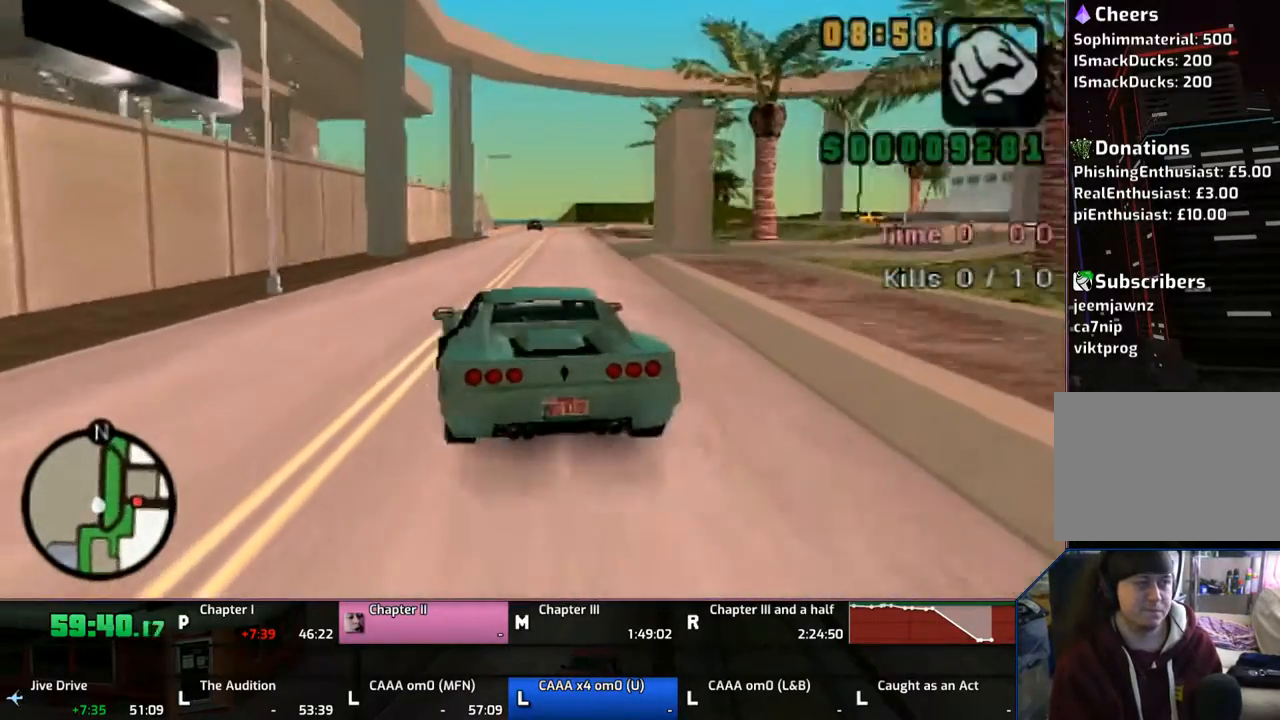
{"buttons": ["SQUARE"], "left_stick": "right", "right_stick": "center", "events": [[167, "left_stick", "center"], [233, "CROSS", "up"], [267, "SQUARE", "down"], [267, "left_stick", "right"], [417, "SQUARE", "up"], [467, "SQUARE", "down"]]}
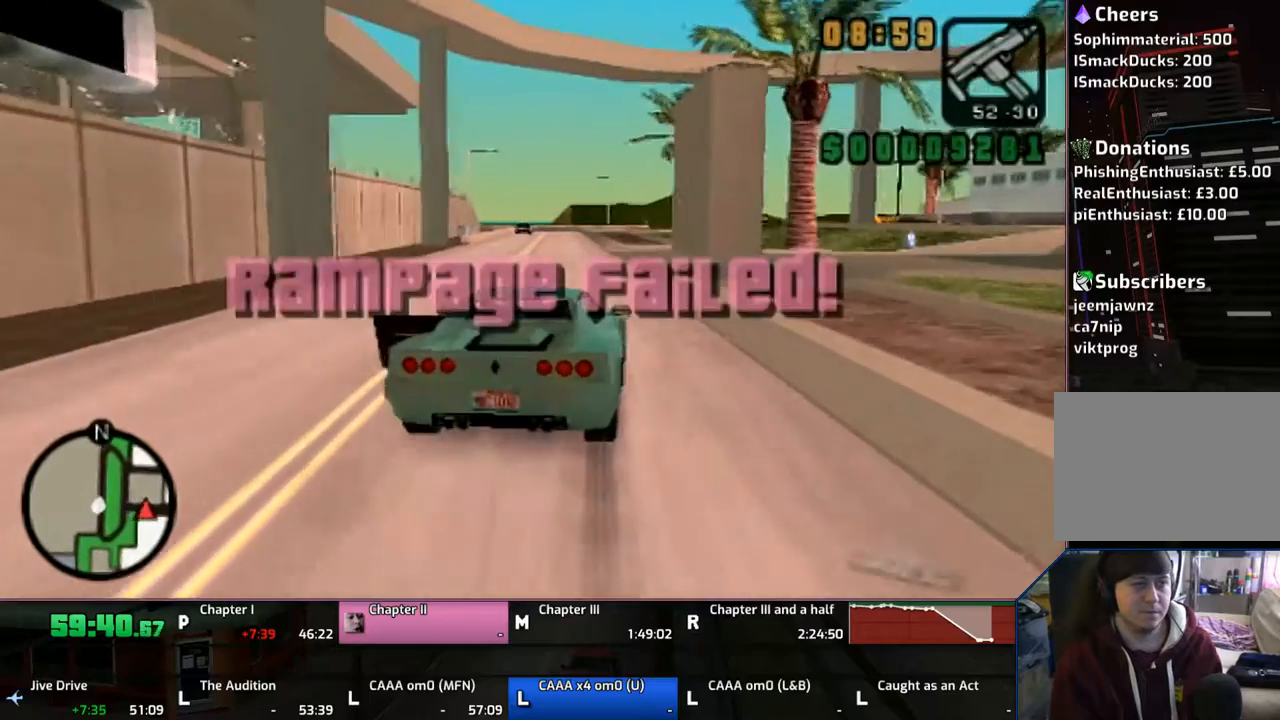
{"buttons": [], "left_stick": "center", "right_stick": "center", "events": [[33, "SQUARE", "up"], [467, "left_stick", "center"]]}
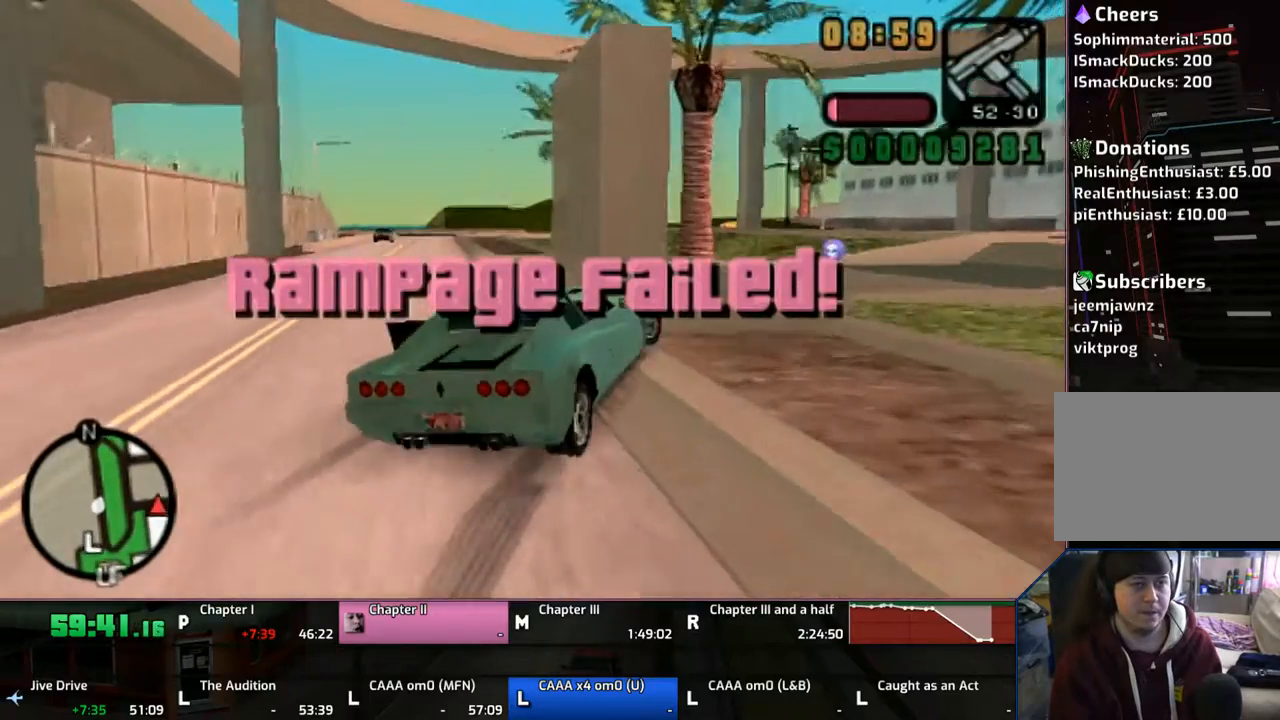
{"buttons": [], "left_stick": "right", "right_stick": "center", "events": [[117, "left_stick", "left"], [333, "CROSS", "down"], [333, "left_stick", "center"], [467, "CROSS", "up"], [467, "left_stick", "right"]]}
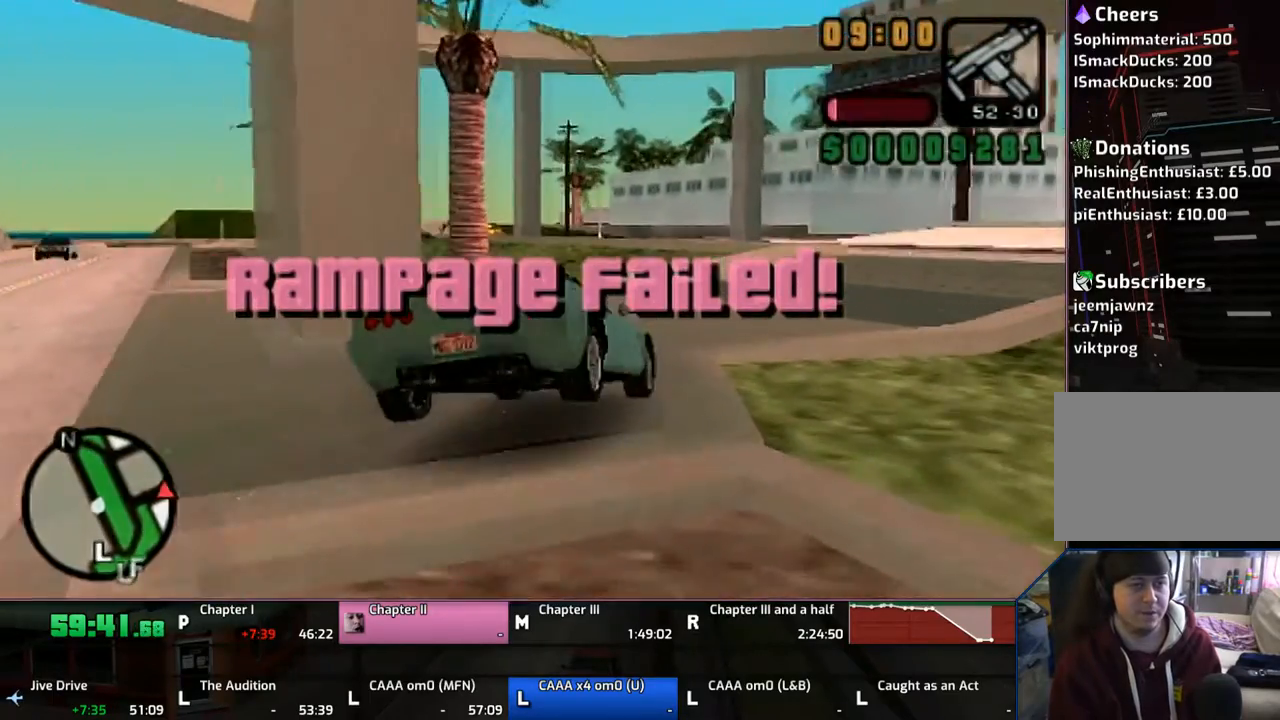
{"buttons": ["SQUARE"], "left_stick": "left", "right_stick": "center", "events": [[133, "CROSS", "down"], [133, "left_stick", "center"], [267, "CROSS", "up"], [267, "left_stick", "up-left"], [333, "left_stick", "center"], [433, "SQUARE", "down"], [467, "left_stick", "left"]]}
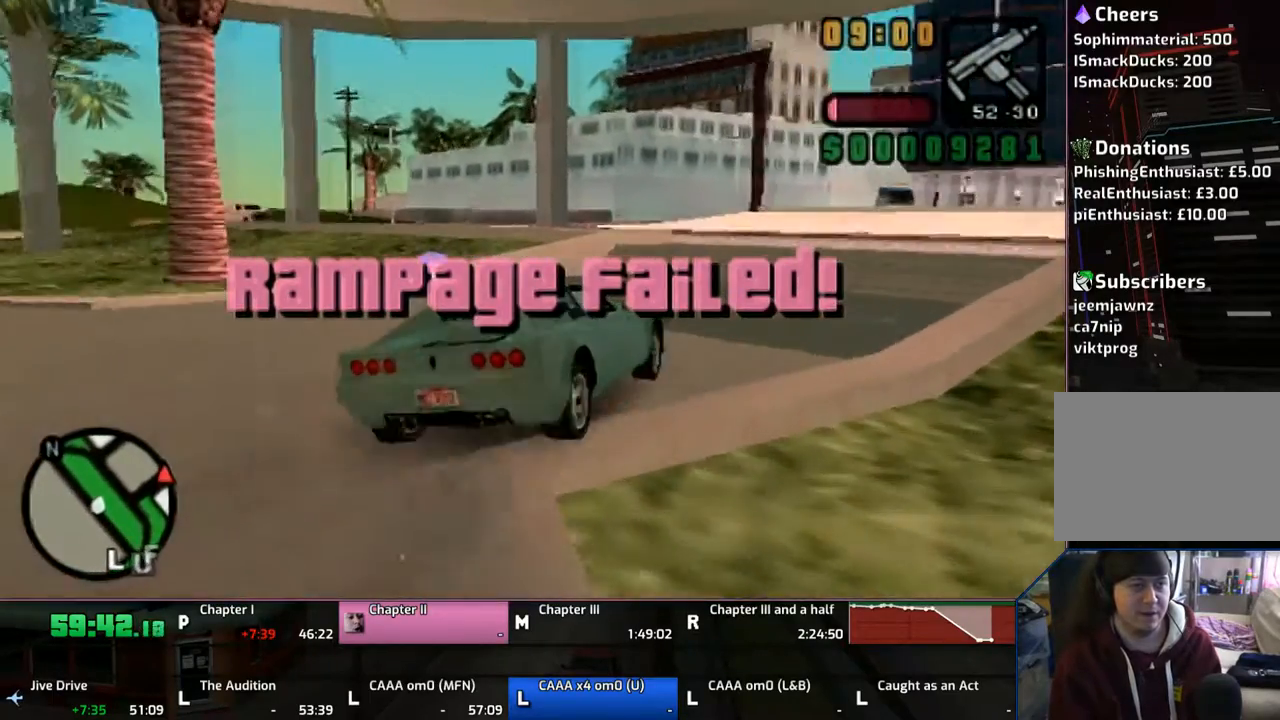
{"buttons": ["SQUARE"], "left_stick": "center", "right_stick": "center", "events": [[17, "SQUARE", "up"], [167, "SQUARE", "down"], [233, "left_stick", "center"], [417, "left_stick", "left"], [467, "left_stick", "center"]]}
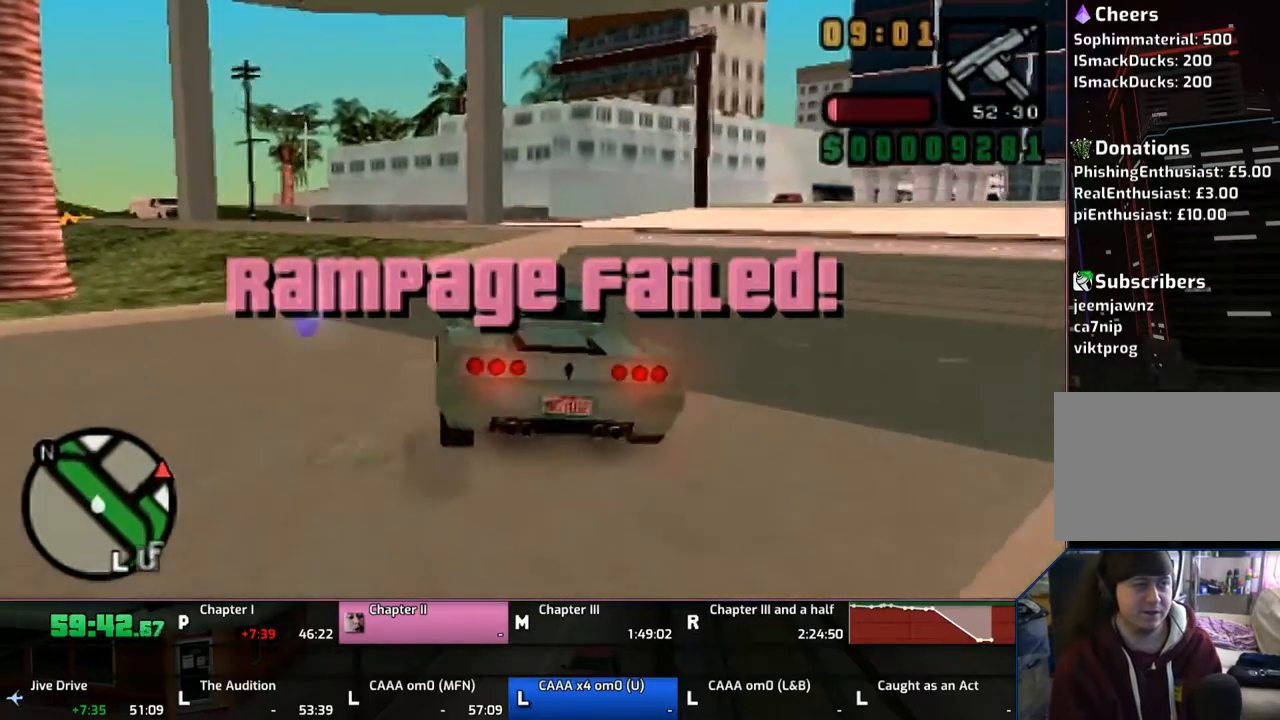
{"buttons": ["TRIANGLE"], "left_stick": "up", "right_stick": "center", "events": [[33, "left_stick", "right"], [133, "SQUARE", "up"], [133, "TRIANGLE", "down"], [267, "left_stick", "center"], [367, "TRIANGLE", "up"], [433, "TRIANGLE", "down"], [433, "left_stick", "up"]]}
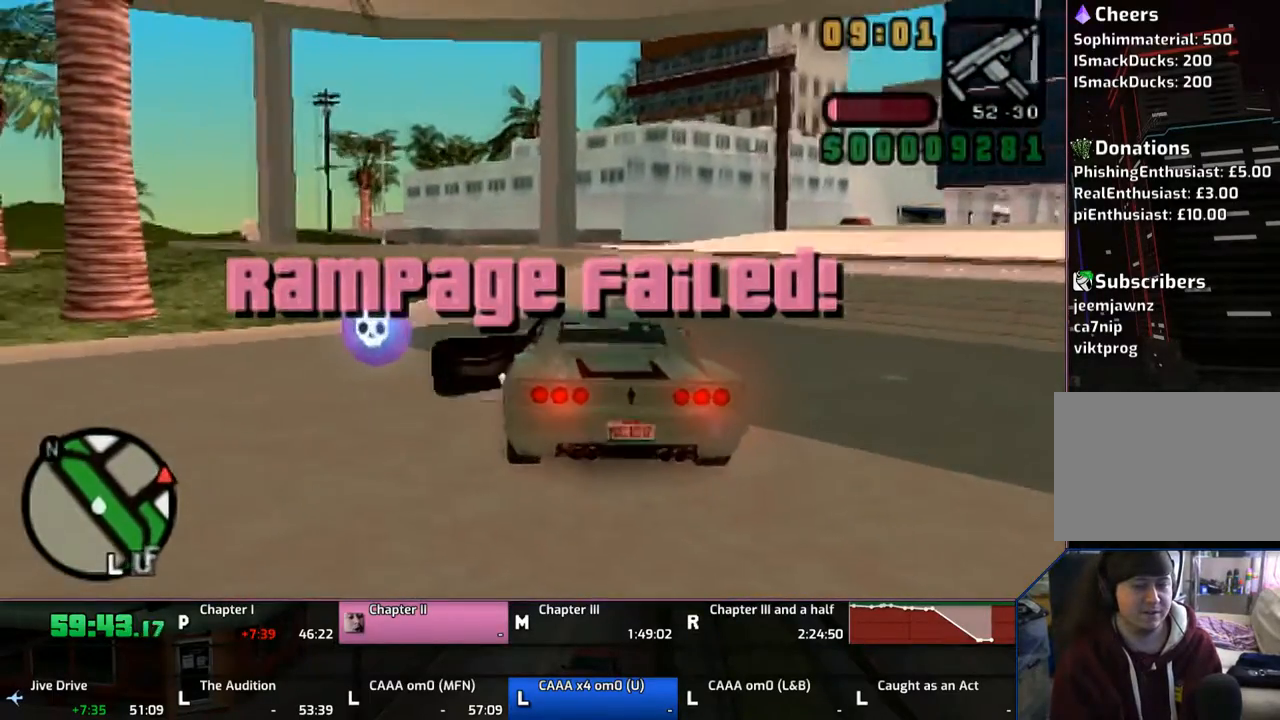
{"buttons": ["CROSS"], "left_stick": "up-left", "right_stick": "center", "events": [[33, "TRIANGLE", "up"], [33, "left_stick", "up-left"], [133, "CROSS", "down"]]}
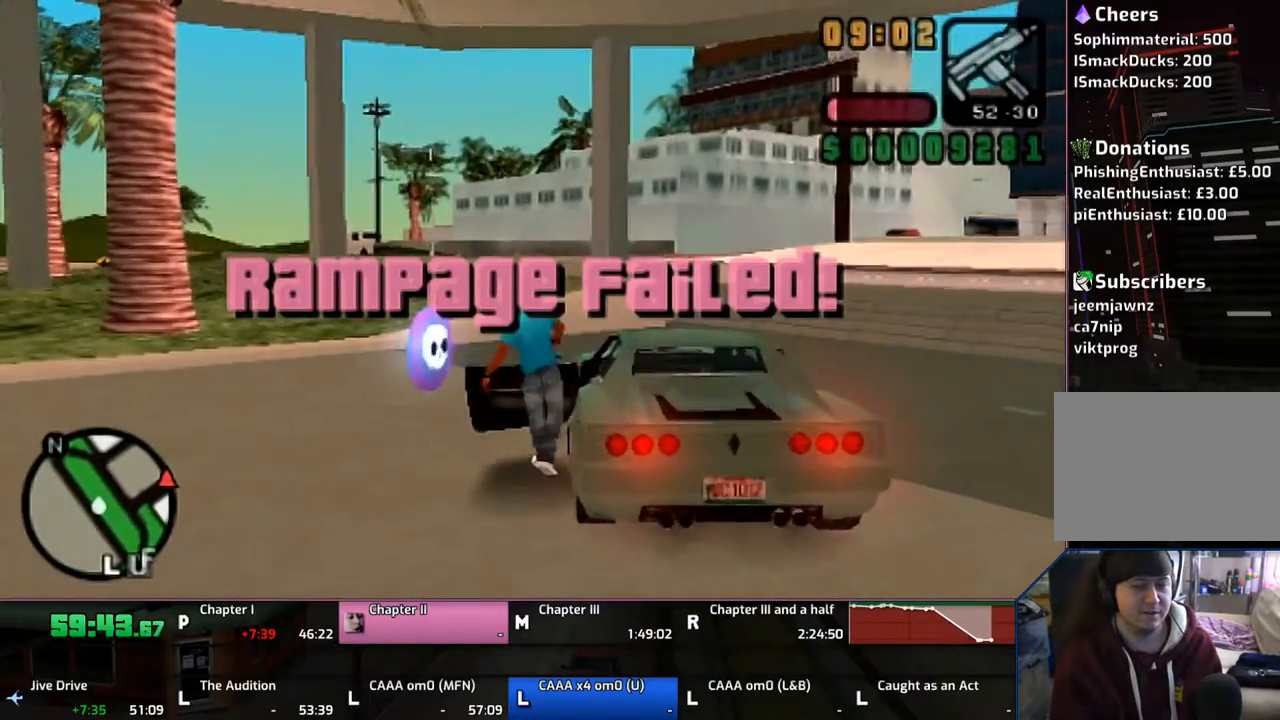
{"buttons": ["CROSS"], "left_stick": "up-left", "right_stick": "center", "events": []}
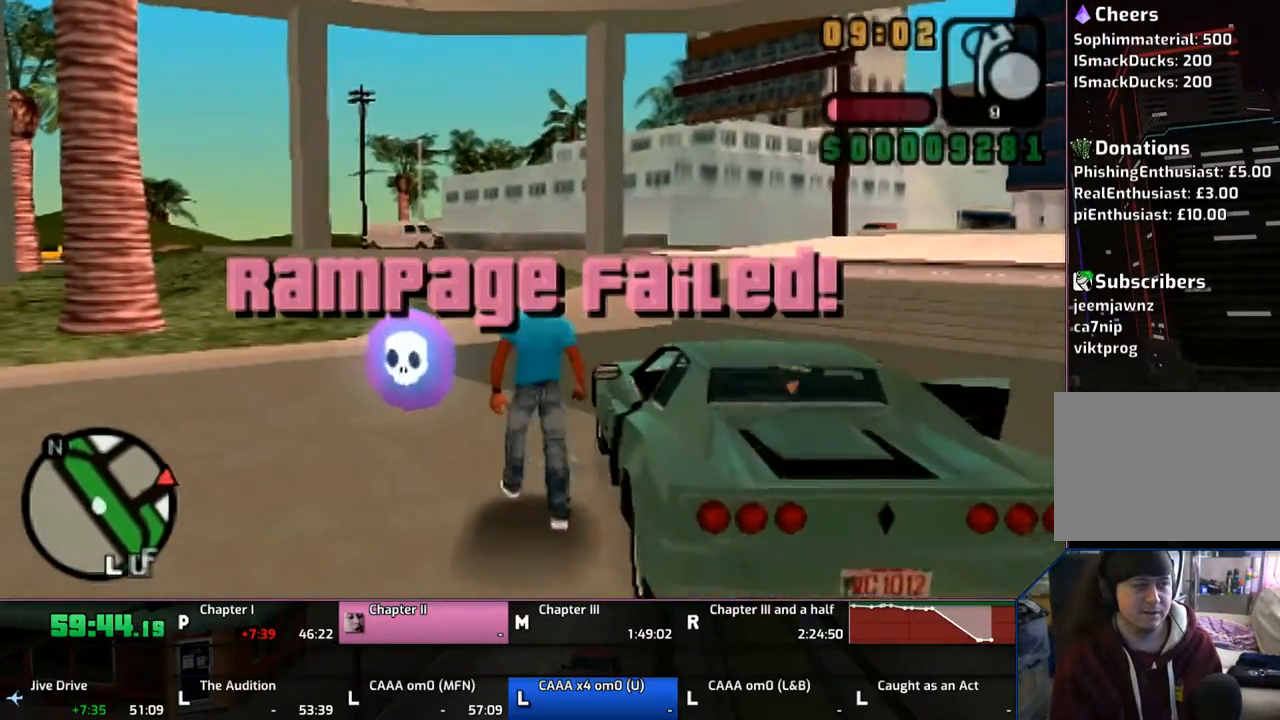
{"buttons": ["CROSS"], "left_stick": "left", "right_stick": "center", "events": [[400, "left_stick", "left"]]}
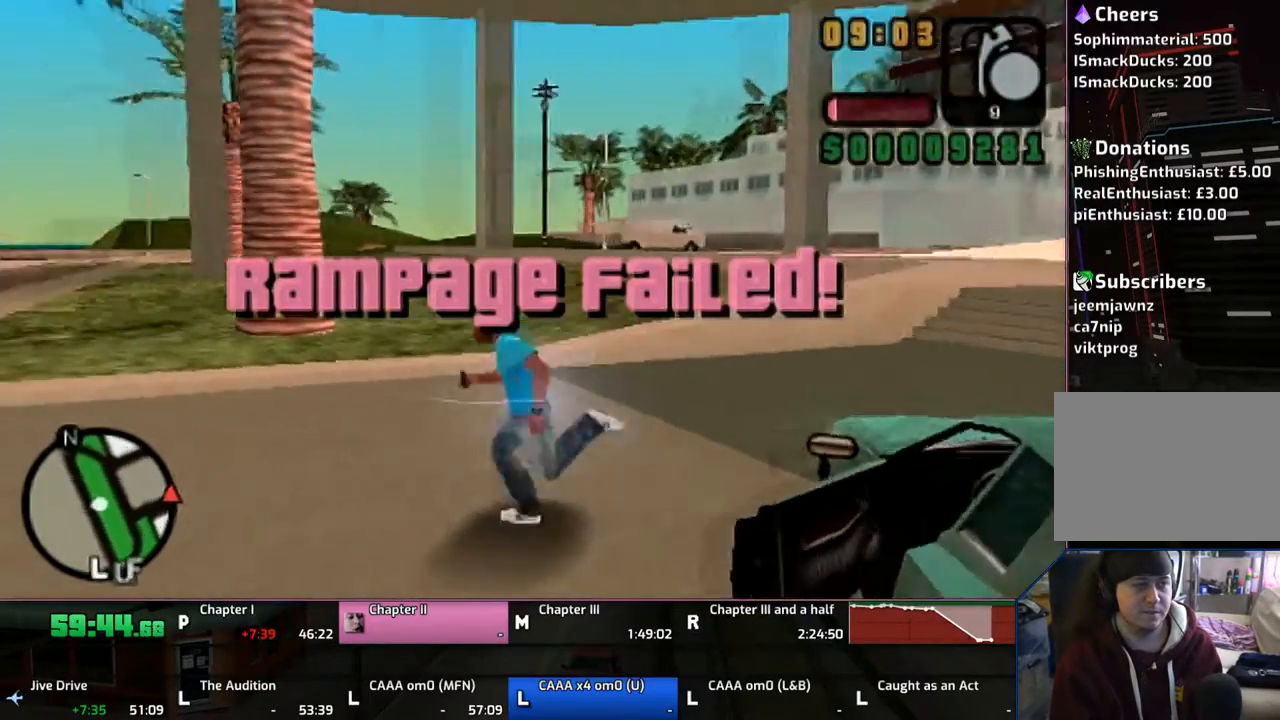
{"buttons": [], "left_stick": "down-right", "right_stick": "center", "events": [[33, "left_stick", "down"], [167, "TRIANGLE", "down"], [317, "CROSS", "up"], [317, "TRIANGLE", "up"], [317, "left_stick", "down-right"], [367, "TRIANGLE", "down"], [467, "TRIANGLE", "up"]]}
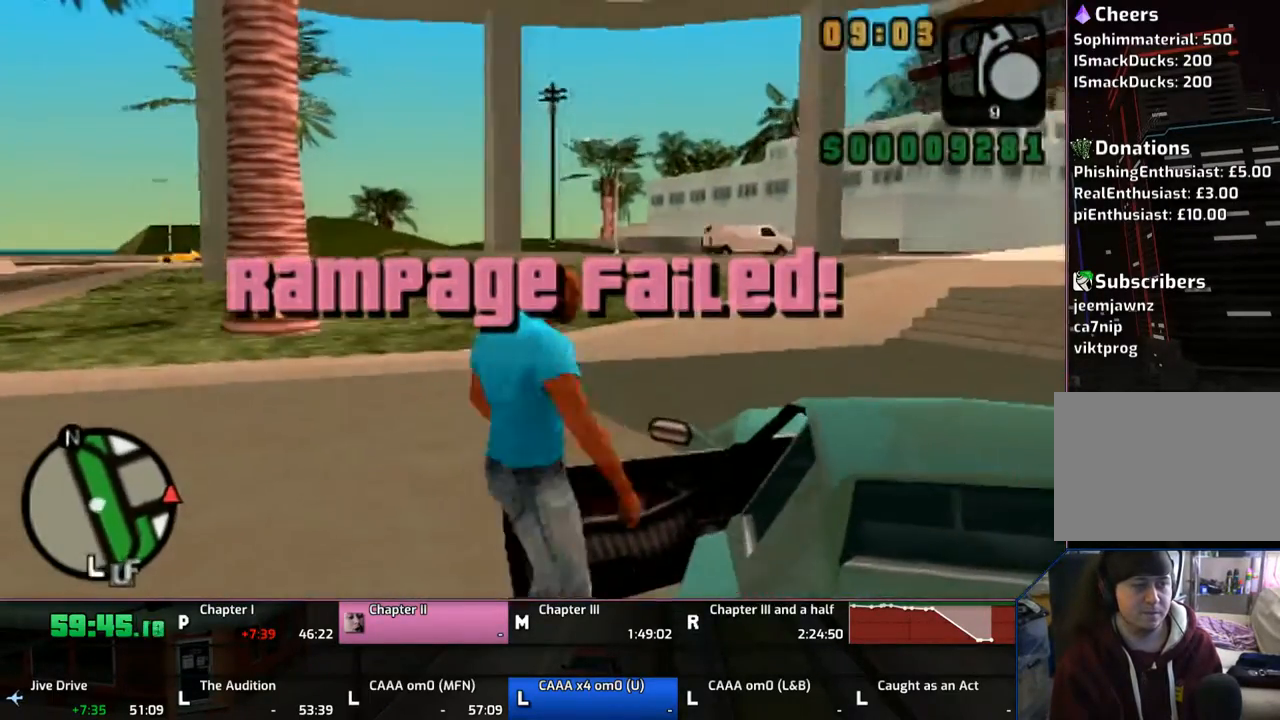
{"buttons": [], "left_stick": "center", "right_stick": "center", "events": [[33, "TRIANGLE", "down"], [133, "left_stick", "center"], [217, "TRIANGLE", "up"]]}
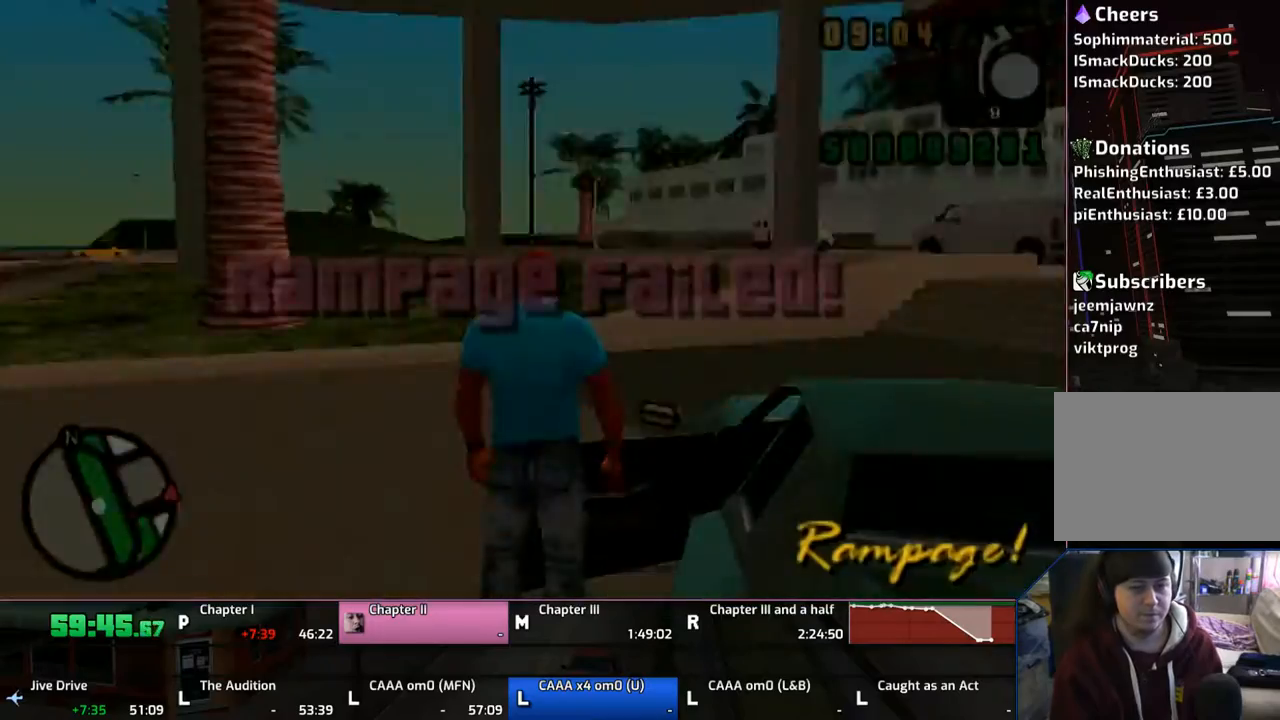
{"buttons": [], "left_stick": "right", "right_stick": "center", "events": [[17, "left_stick", "right"], [167, "CROSS", "down"], [233, "CROSS", "up"], [333, "CROSS", "down"], [467, "CROSS", "up"]]}
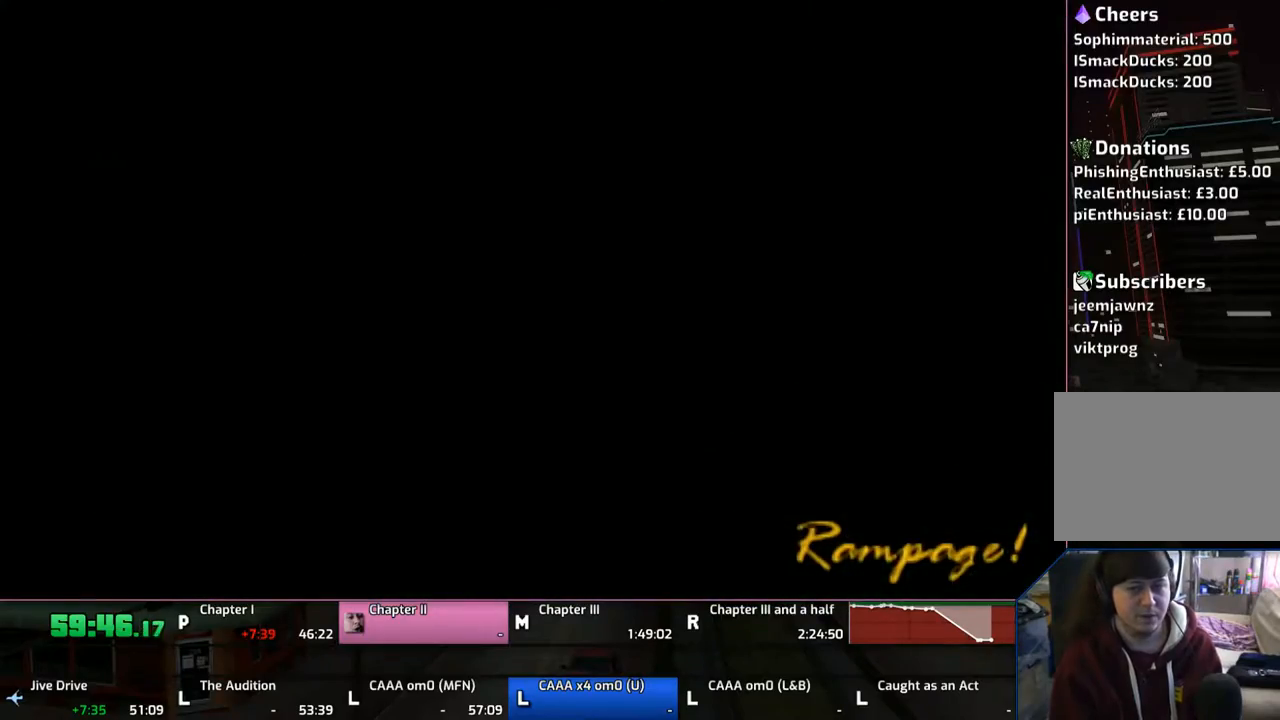
{"buttons": [], "left_stick": "center", "right_stick": "center", "events": [[33, "CROSS", "down"], [67, "CROSS", "up"], [67, "TRIANGLE", "down"], [133, "TRIANGLE", "up"], [150, "left_stick", "center"], [217, "TRIANGLE", "down"], [433, "TRIANGLE", "up"]]}
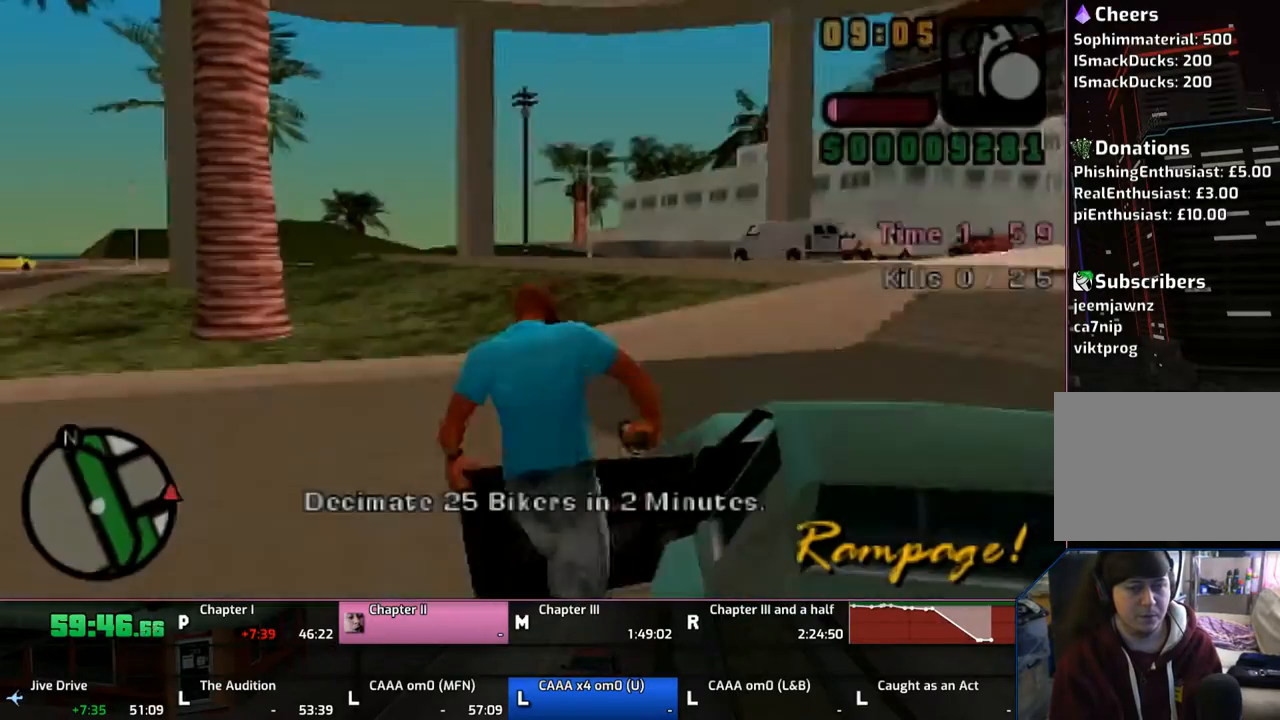
{"buttons": [], "left_stick": "right", "right_stick": "center", "events": [[17, "TRIANGLE", "down"], [67, "TRIANGLE", "up"], [167, "TRIANGLE", "down"], [233, "TRIANGLE", "up"], [267, "left_stick", "right"]]}
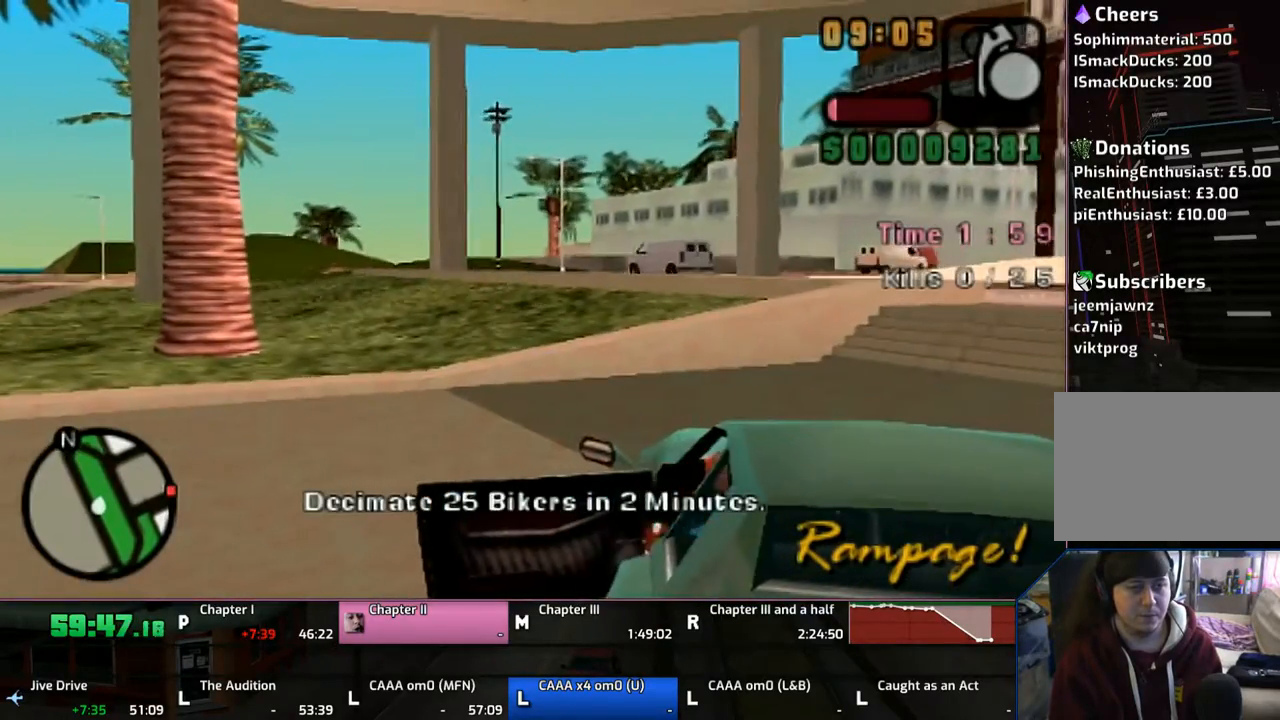
{"buttons": ["CROSS"], "left_stick": "right", "right_stick": "center", "events": [[33, "CROSS", "down"], [383, "CROSS", "up"], [433, "CROSS", "down"]]}
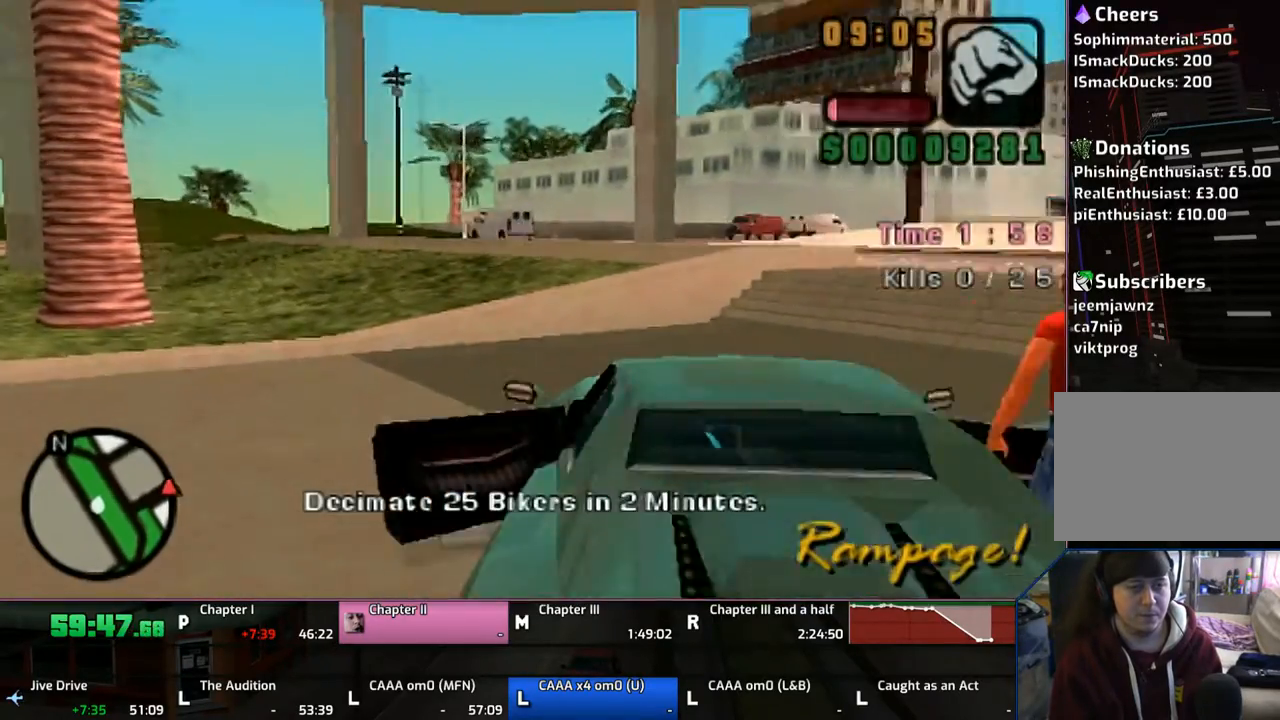
{"buttons": ["CROSS"], "left_stick": "right", "right_stick": "center", "events": []}
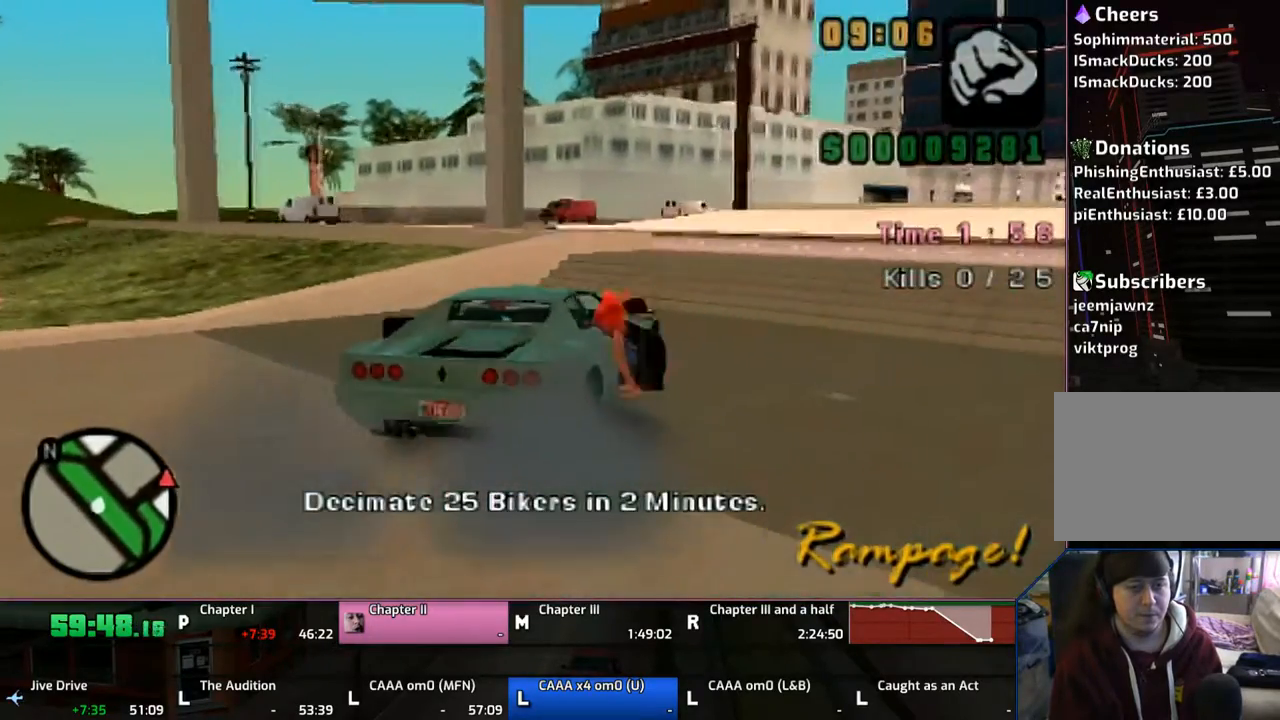
{"buttons": ["CROSS"], "left_stick": "center", "right_stick": "center", "events": [[333, "left_stick", "center"]]}
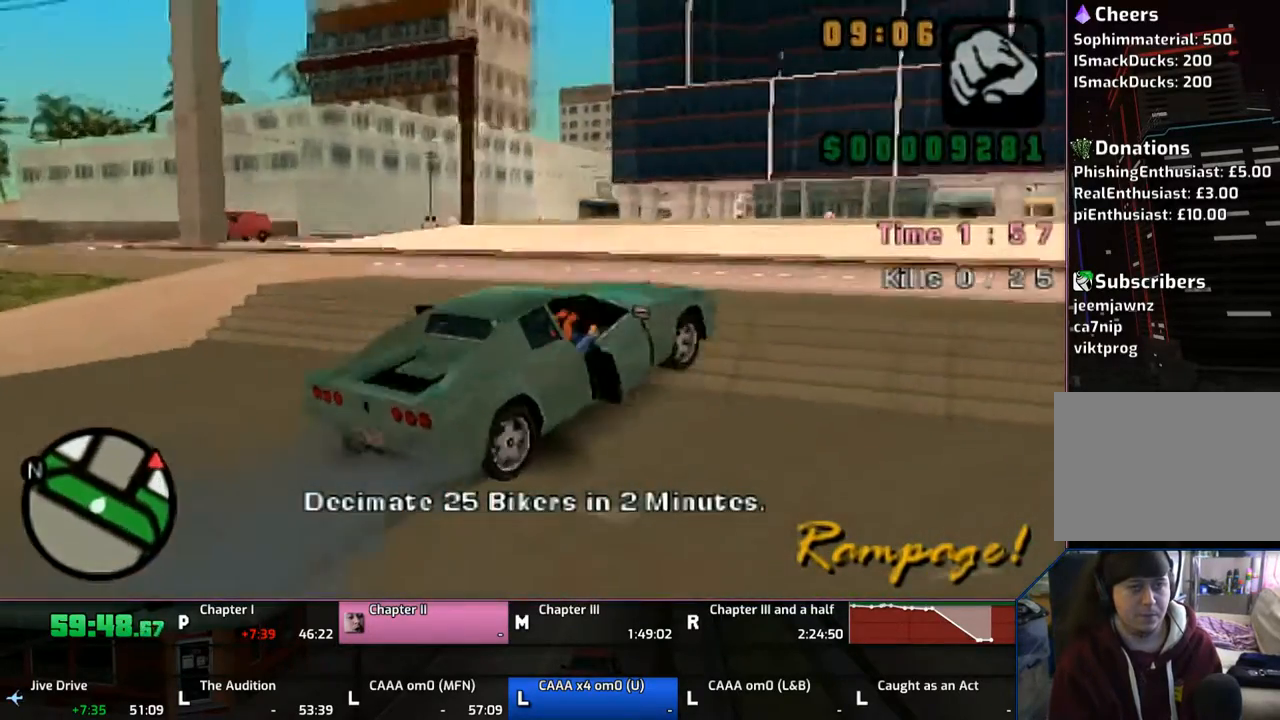
{"buttons": ["CROSS"], "left_stick": "center", "right_stick": "center", "events": [[133, "left_stick", "right"], [233, "left_stick", "center"]]}
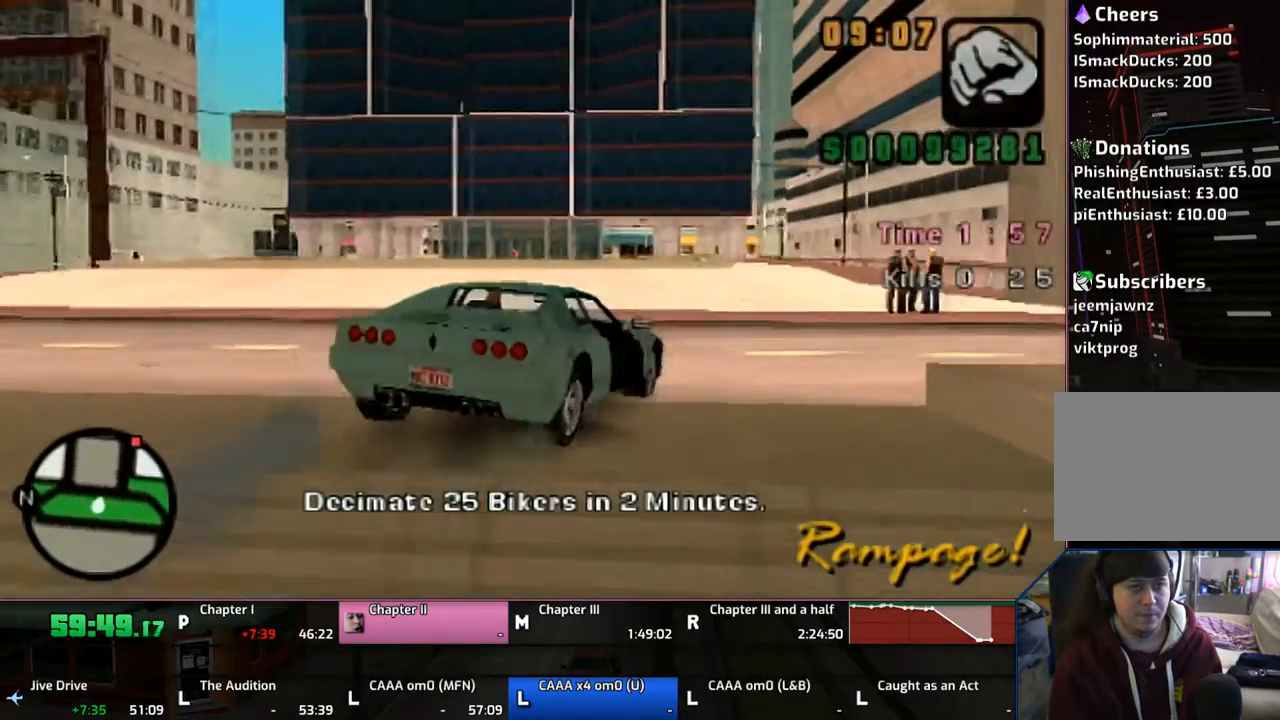
{"buttons": ["CROSS"], "left_stick": "center", "right_stick": "center", "events": [[50, "left_stick", "right"], [167, "left_stick", "center"]]}
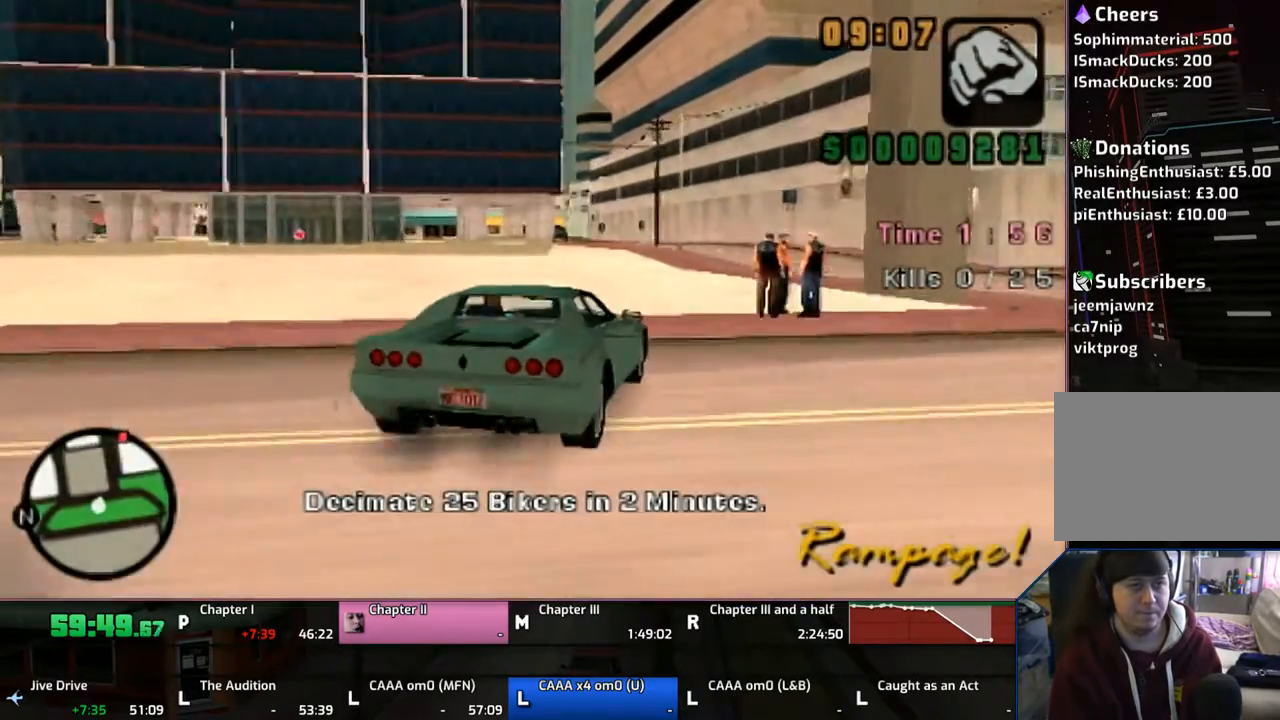
{"buttons": ["CROSS"], "left_stick": "center", "right_stick": "center", "events": []}
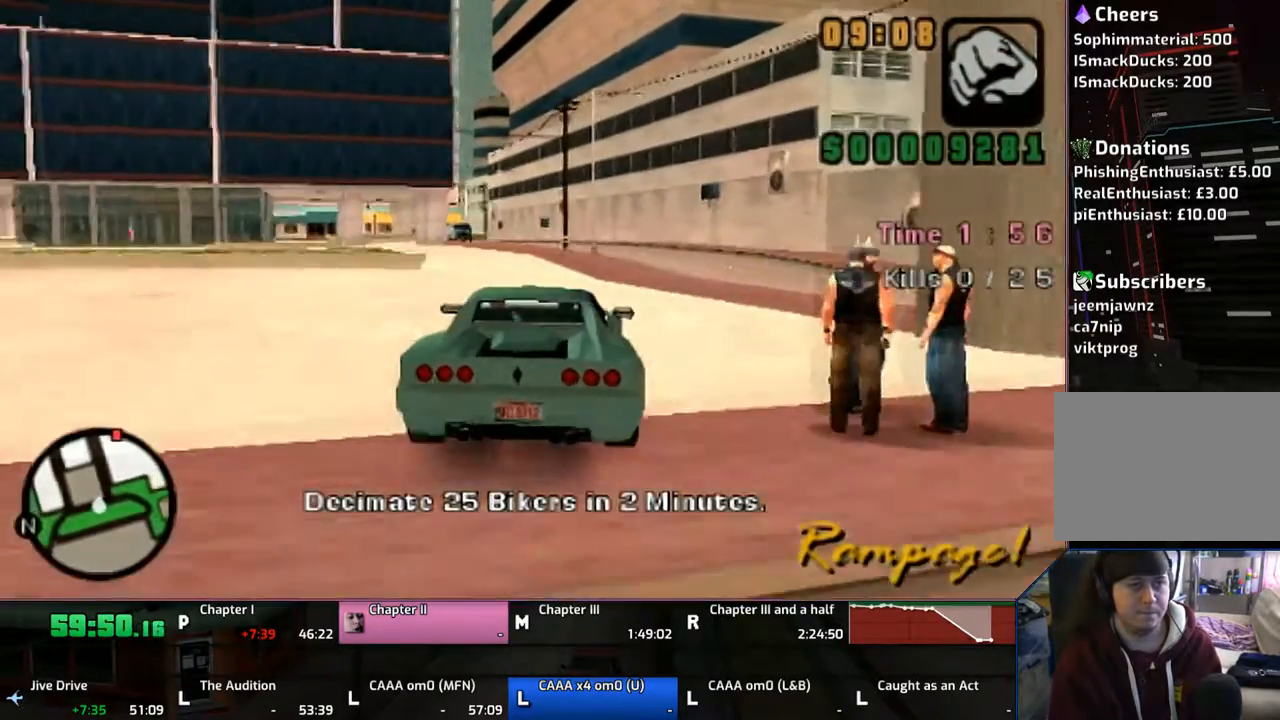
{"buttons": ["CROSS"], "left_stick": "center", "right_stick": "center", "events": [[33, "left_stick", "left"], [133, "left_stick", "center"]]}